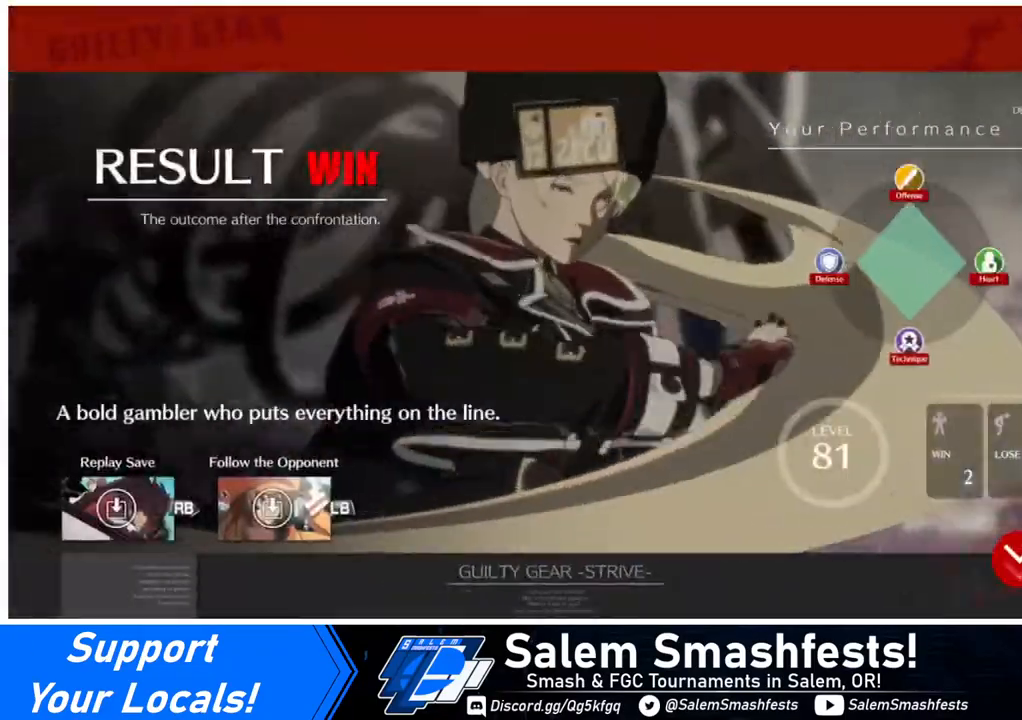
Gameplay with a controller (arcade stick); each line is a JSON object with the inputs held at the frame after it. "events" lists button and stick changes between this image and that frame as [ms after this image, input, new state], when the widget could be followed in between. Not read: L3 R3.
{"buttons": [], "events": [[240, "CROSS", "down"], [360, "CROSS", "up"]]}
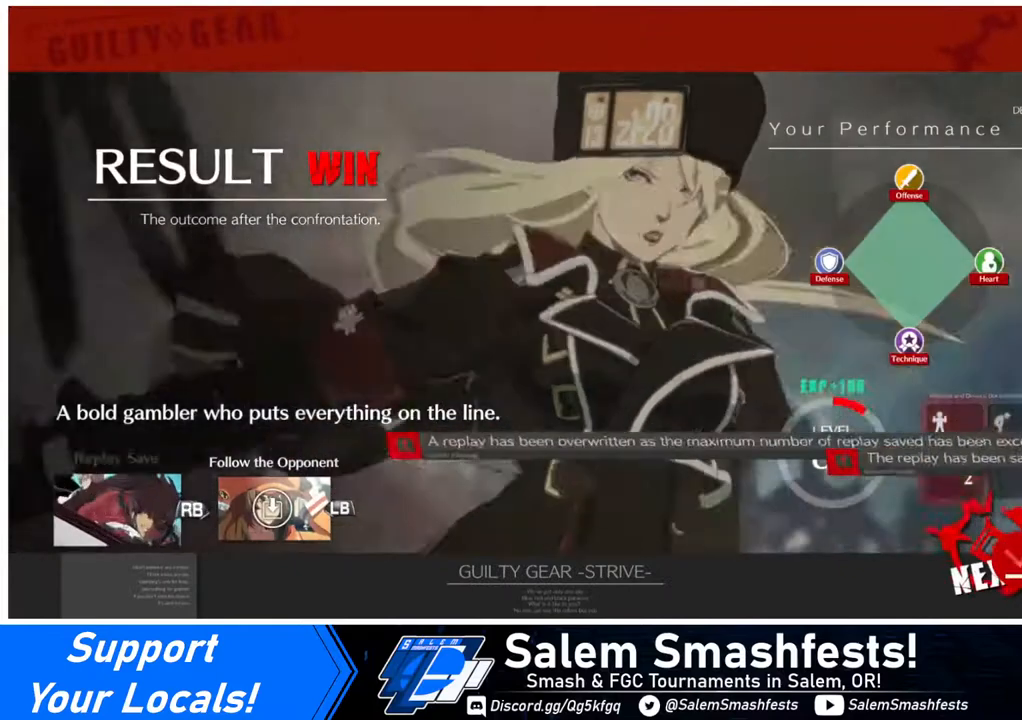
{"buttons": ["CROSS"], "events": [[360, "CROSS", "down"]]}
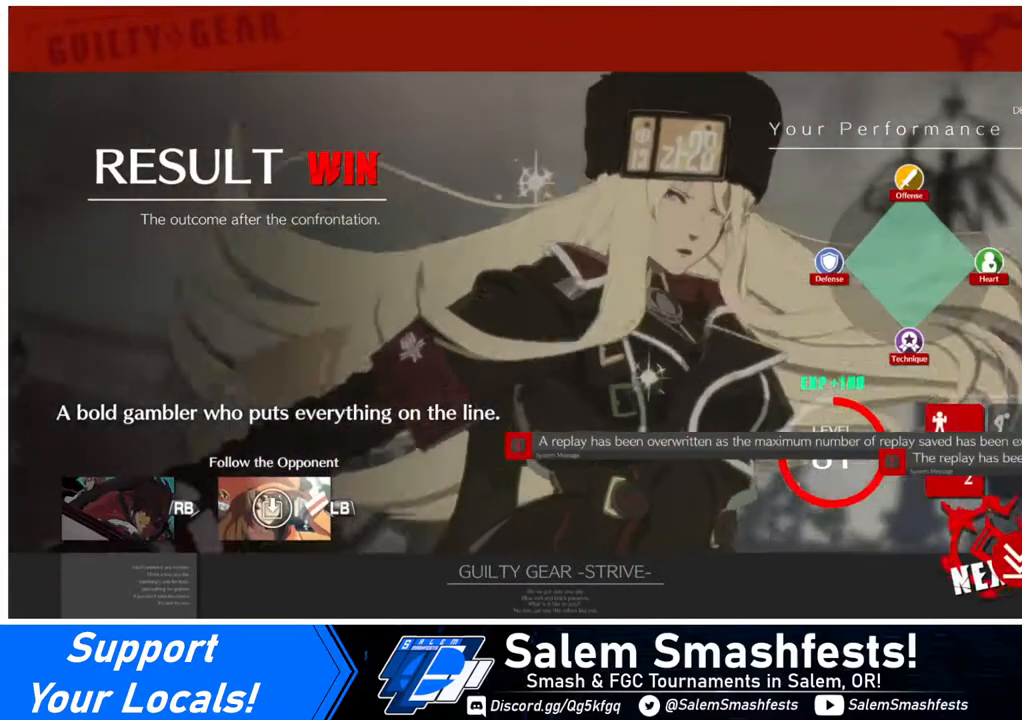
{"buttons": ["CROSS"], "events": [[40, "CROSS", "up"], [240, "CROSS", "down"], [320, "CROSS", "up"], [480, "CROSS", "down"]]}
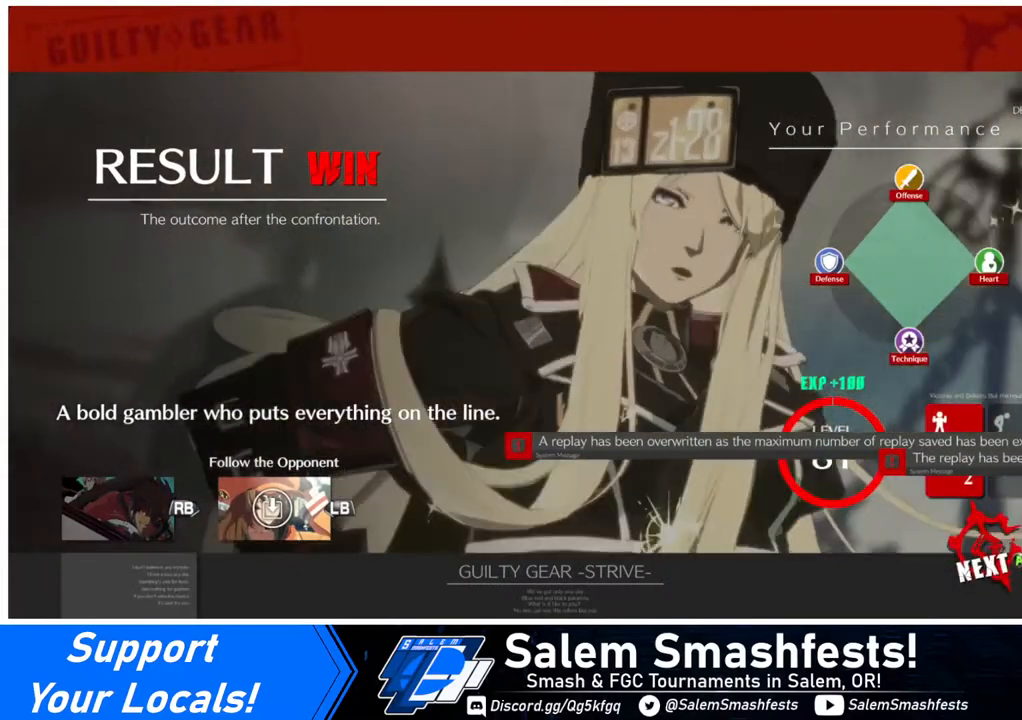
{"buttons": ["CROSS"], "events": [[120, "CROSS", "up"], [200, "CROSS", "down"], [320, "CROSS", "up"], [440, "CROSS", "down"]]}
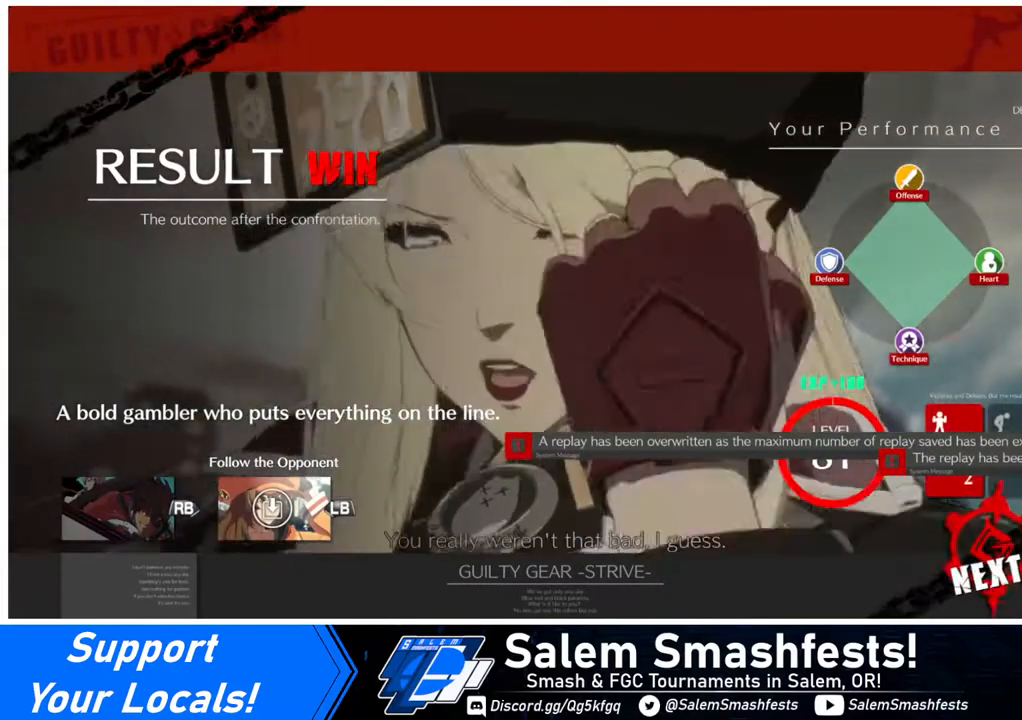
{"buttons": [], "events": [[40, "CROSS", "up"], [200, "CROSS", "down"], [320, "CROSS", "up"]]}
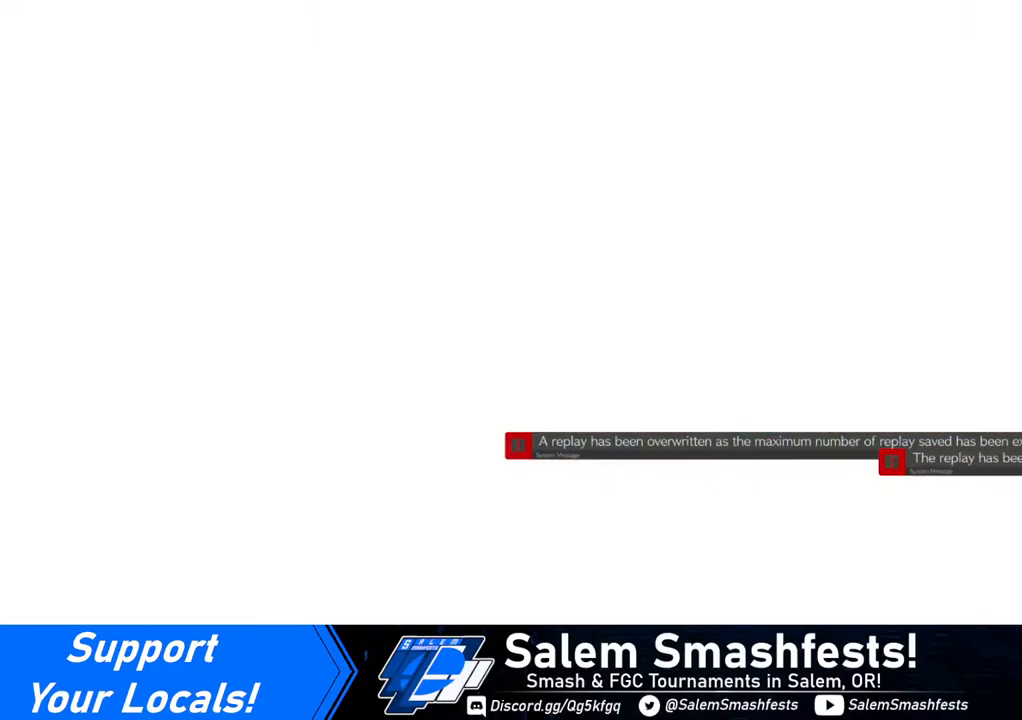
{"buttons": ["CROSS"], "events": [[40, "CROSS", "down"], [160, "CROSS", "up"], [360, "CROSS", "down"]]}
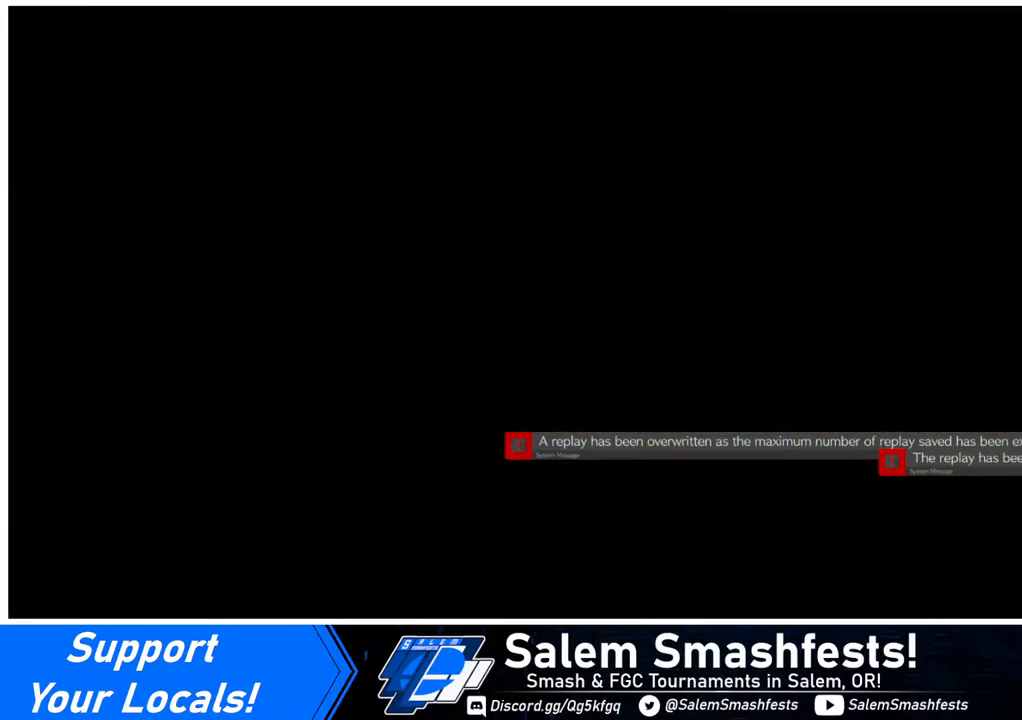
{"buttons": ["SQUARE", "TRIANGLE", "R1"], "events": [[40, "CROSS", "up"], [160, "CIRCLE", "down"], [200, "CROSS", "down"], [240, "CIRCLE", "up"], [320, "CROSS", "up"], [480, "R1", "down"], [480, "TRIANGLE", "down"], [520, "SQUARE", "down"]]}
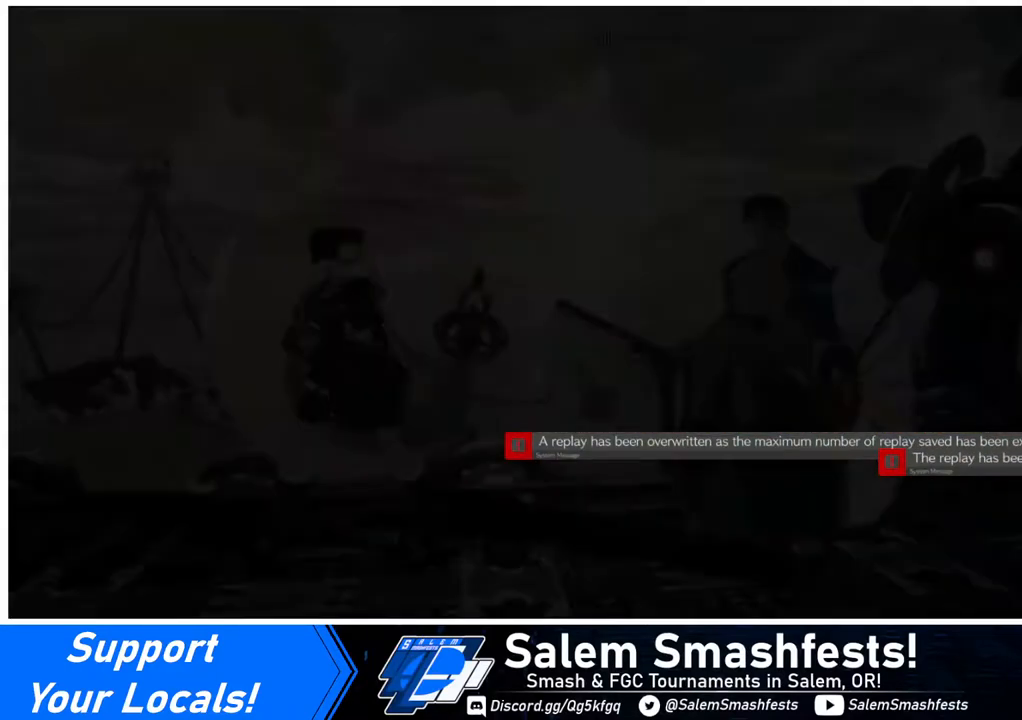
{"buttons": [], "events": [[120, "R1", "up"], [120, "SQUARE", "up"], [120, "TRIANGLE", "up"], [240, "R1", "down"], [240, "TRIANGLE", "down"], [280, "CROSS", "down"], [280, "SQUARE", "down"], [320, "R1", "up"], [320, "TRIANGLE", "up"], [360, "SQUARE", "up"], [400, "CROSS", "up"]]}
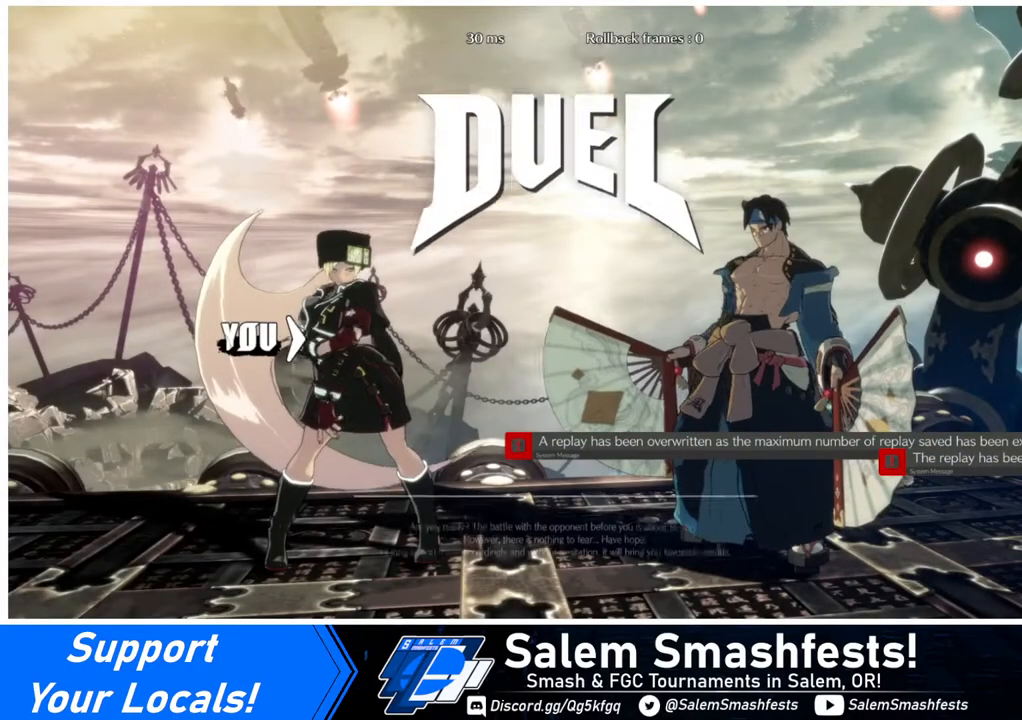
{"buttons": [], "events": []}
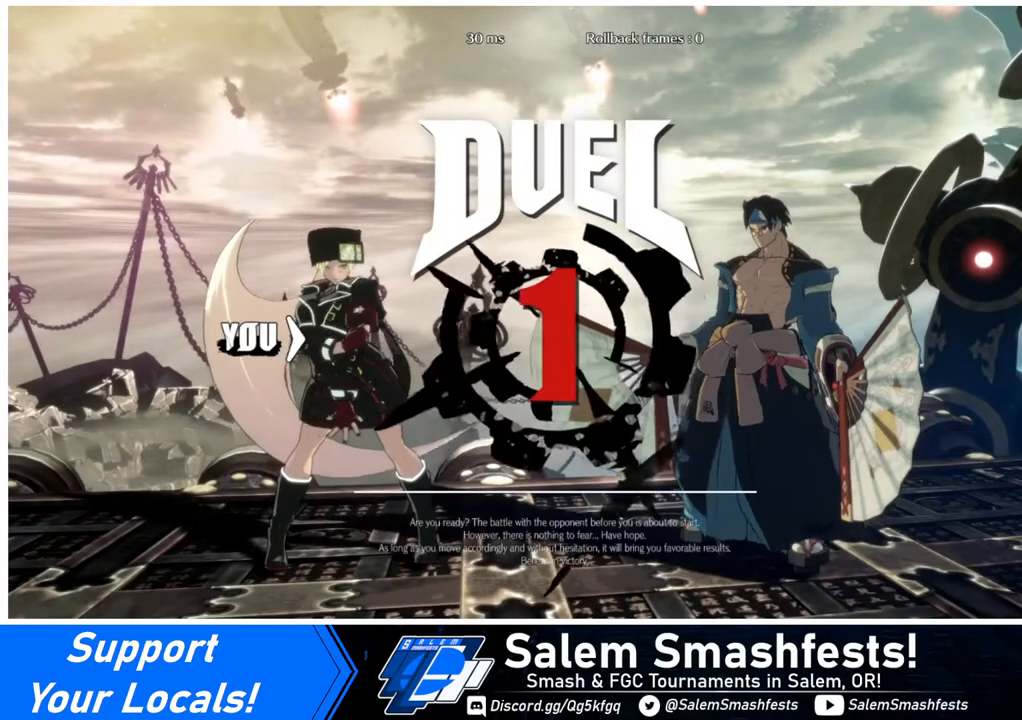
{"buttons": ["SQUARE", "TRIANGLE", "R1", "DPAD_RIGHT"], "events": [[200, "DPAD_DOWN", "down"], [200, "DPAD_LEFT", "down"], [280, "DPAD_LEFT", "up"], [360, "DPAD_RIGHT", "down"], [400, "DPAD_DOWN", "up"], [440, "R1", "down"], [440, "TRIANGLE", "down"], [480, "SQUARE", "down"]]}
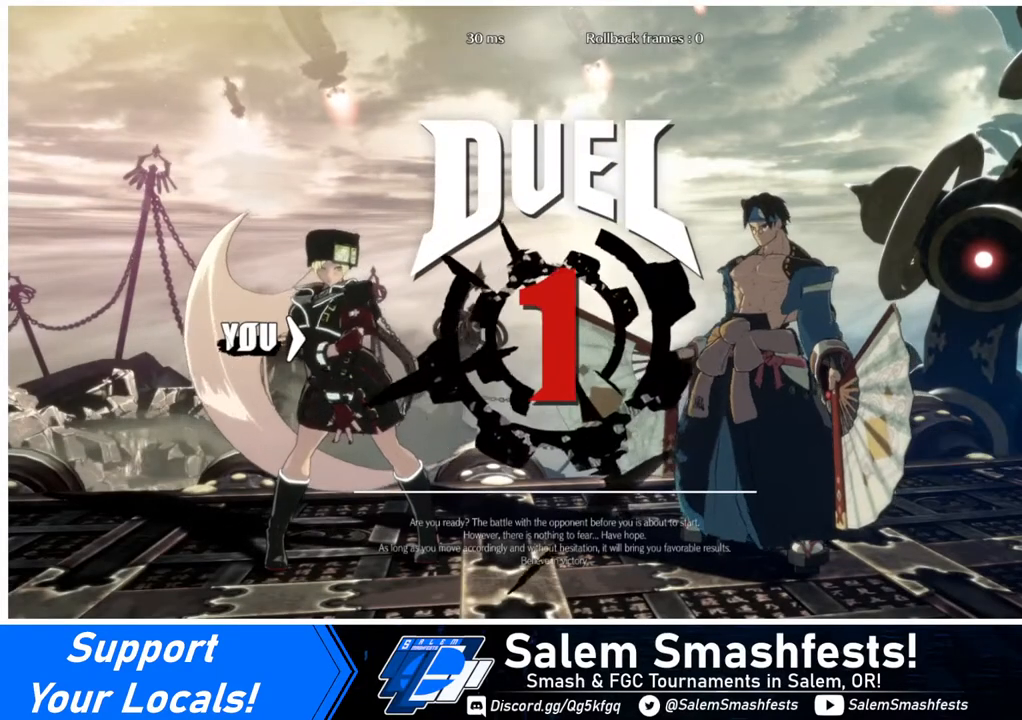
{"buttons": ["CROSS", "SQUARE", "TRIANGLE", "R1", "DPAD_LEFT"]}
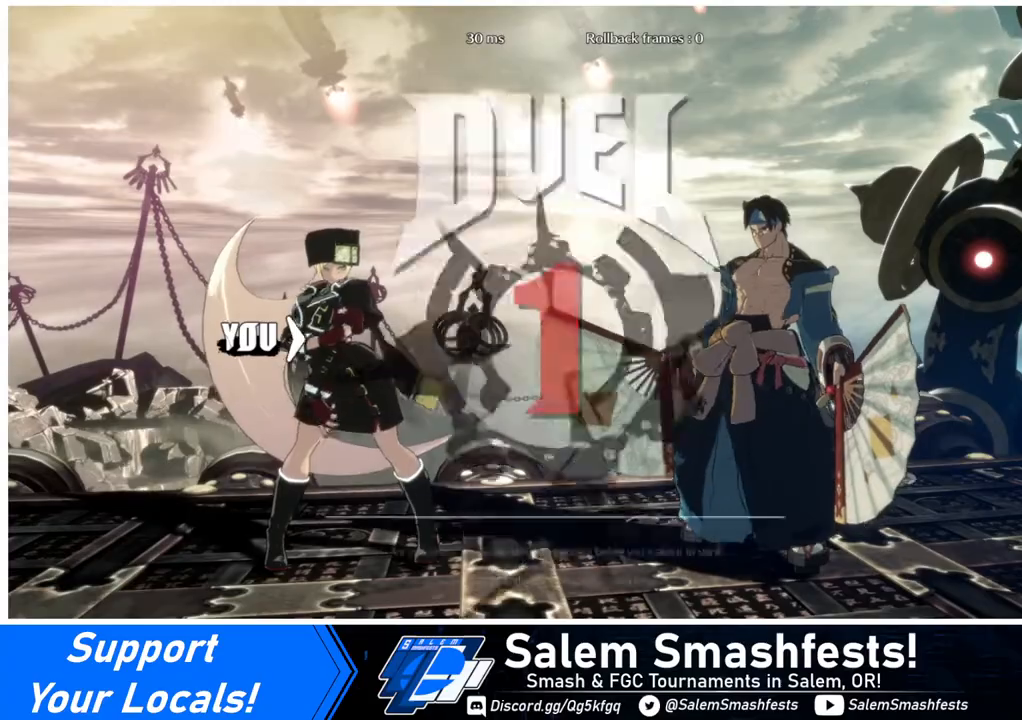
{"buttons": ["DPAD_DOWN"]}
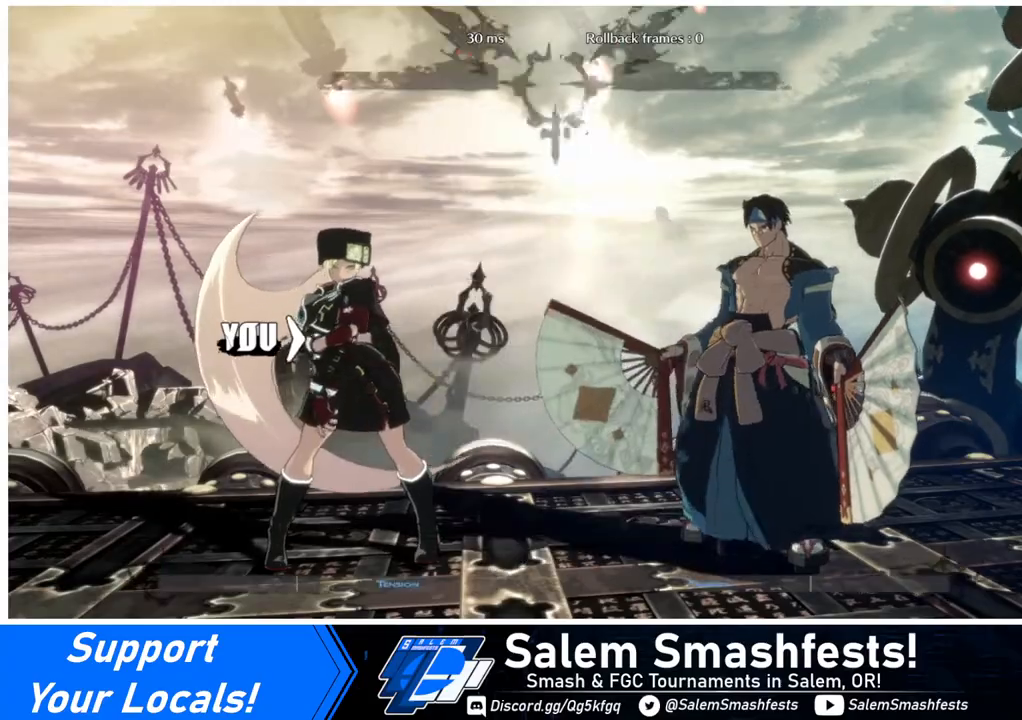
{"buttons": [], "events": [[40, "DPAD_DOWN", "up"], [40, "DPAD_RIGHT", "down"], [40, "SQUARE", "down"], [80, "DPAD_RIGHT", "up"], [120, "SQUARE", "up"], [240, "DPAD_LEFT", "down"], [320, "DPAD_LEFT", "up"]]}
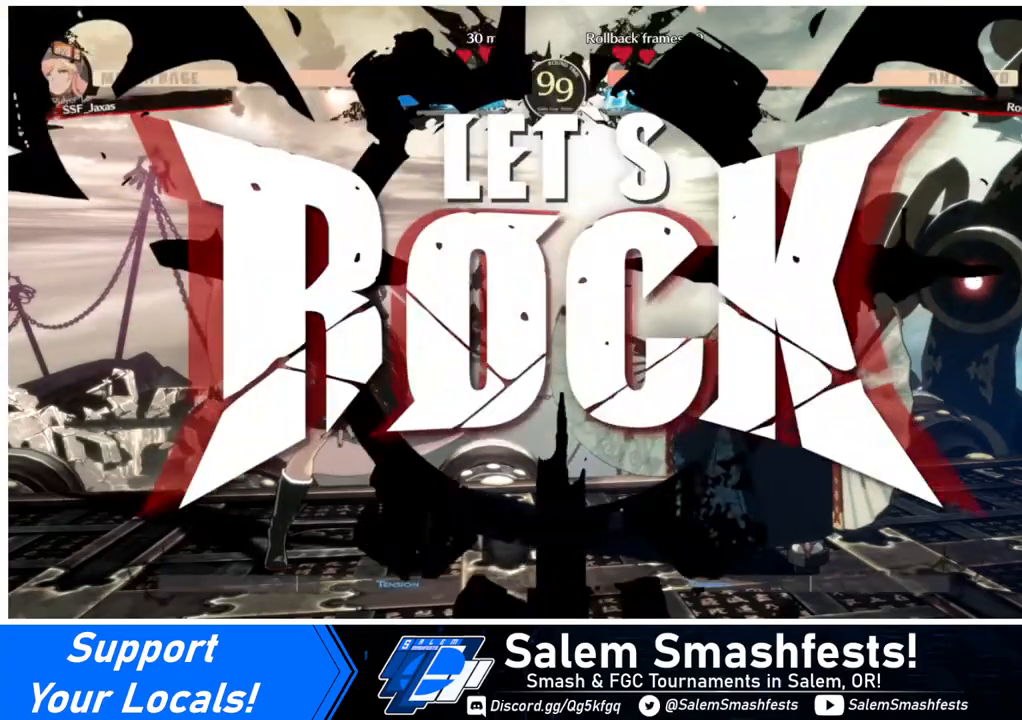
{"buttons": ["DPAD_LEFT"], "events": [[200, "DPAD_LEFT", "down"], [280, "DPAD_LEFT", "up"], [320, "DPAD_LEFT", "down"]]}
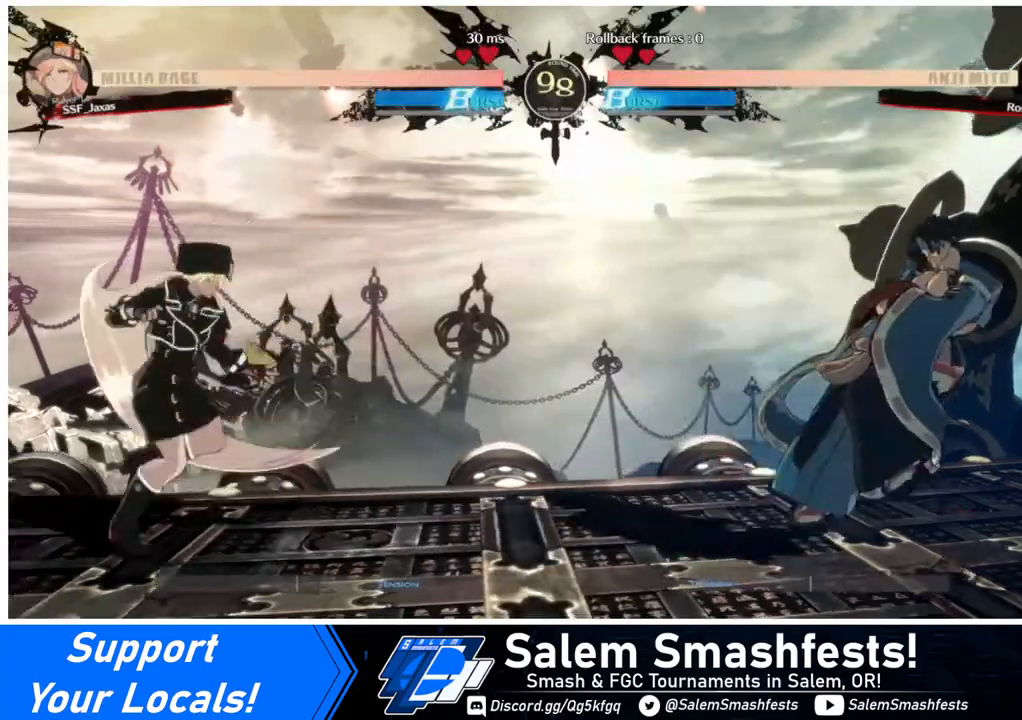
{"buttons": ["DPAD_LEFT"], "events": [[40, "DPAD_LEFT", "up"], [40, "DPAD_RIGHT", "down"], [80, "DPAD_RIGHT", "up"], [160, "DPAD_RIGHT", "down"], [240, "DPAD_DOWN", "down"], [240, "DPAD_LEFT", "down"], [240, "DPAD_RIGHT", "up"], [240, "SQUARE", "down"], [280, "TRIANGLE", "down"], [320, "DPAD_DOWN", "up"], [320, "SQUARE", "up"], [320, "TRIANGLE", "up"]]}
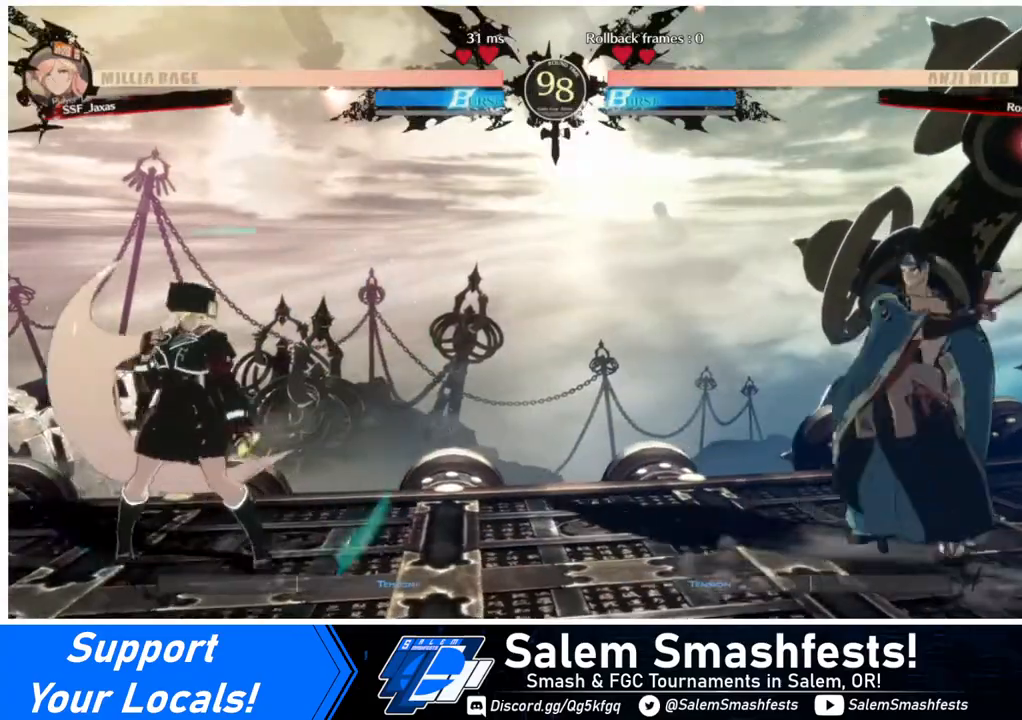
{"buttons": ["TRIANGLE", "DPAD_DOWN", "DPAD_RIGHT"], "events": [[120, "DPAD_LEFT", "up"], [120, "DPAD_RIGHT", "down"], [160, "DPAD_RIGHT", "up"], [240, "DPAD_RIGHT", "down"], [320, "DPAD_DOWN", "down"], [440, "TRIANGLE", "down"]]}
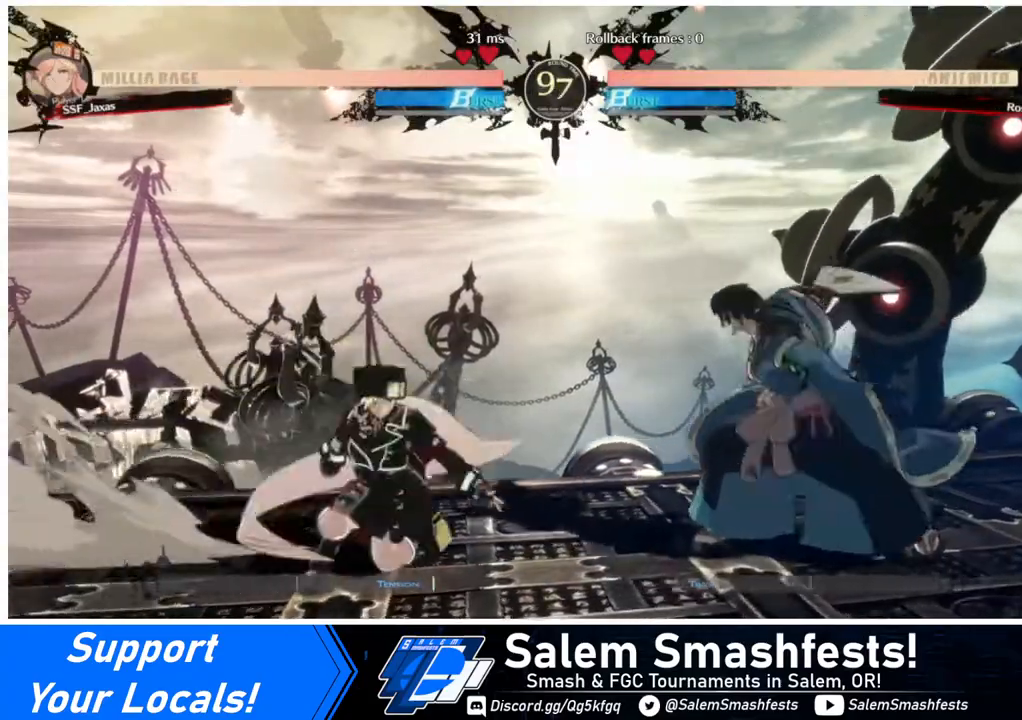
{"buttons": ["DPAD_LEFT"], "events": [[80, "TRIANGLE", "up"], [160, "DPAD_DOWN", "up"], [160, "DPAD_RIGHT", "up"], [440, "DPAD_LEFT", "down"]]}
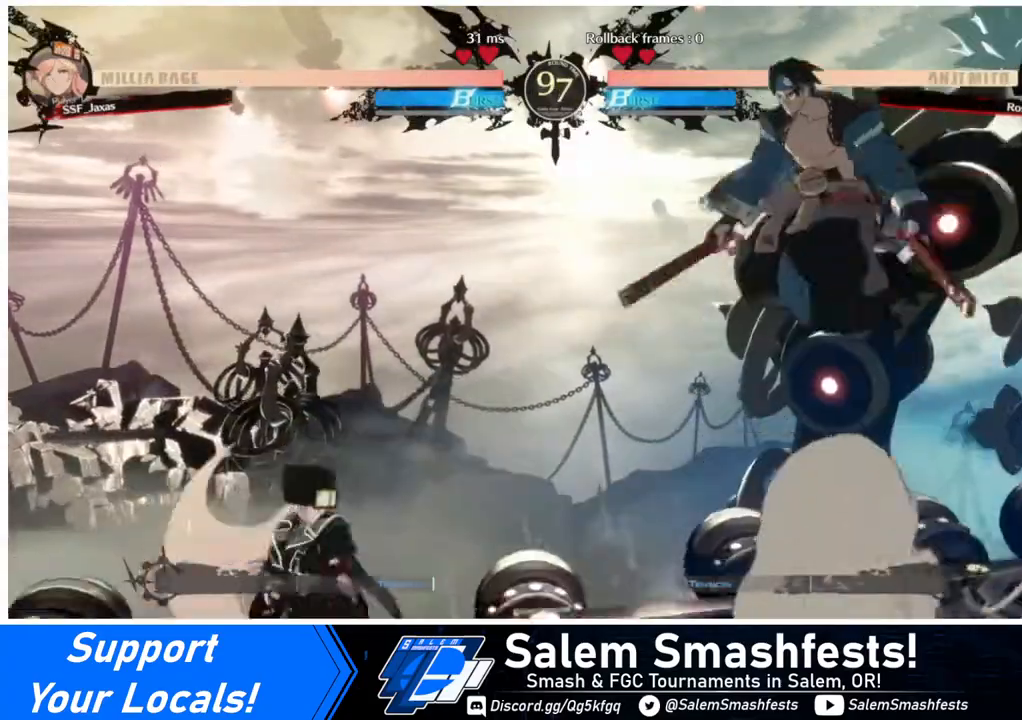
{"buttons": ["DPAD_RIGHT"], "events": [[320, "DPAD_LEFT", "up"], [320, "DPAD_RIGHT", "down"], [360, "DPAD_RIGHT", "up"], [400, "DPAD_RIGHT", "down"]]}
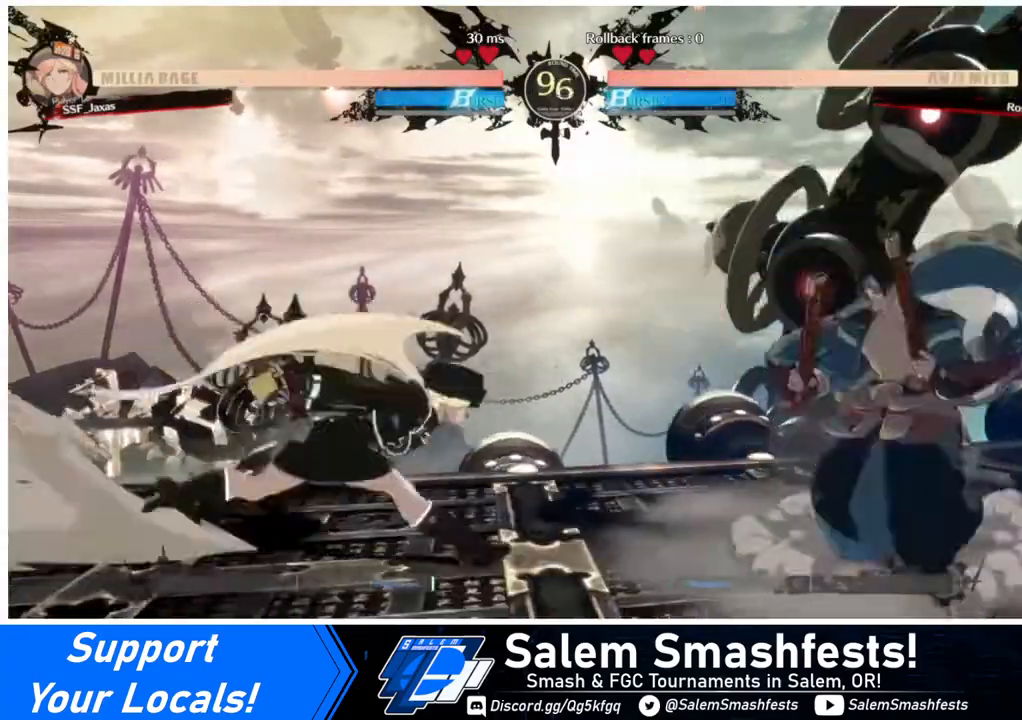
{"buttons": [], "events": [[240, "DPAD_RIGHT", "up"], [240, "SQUARE", "down"], [320, "SQUARE", "up"]]}
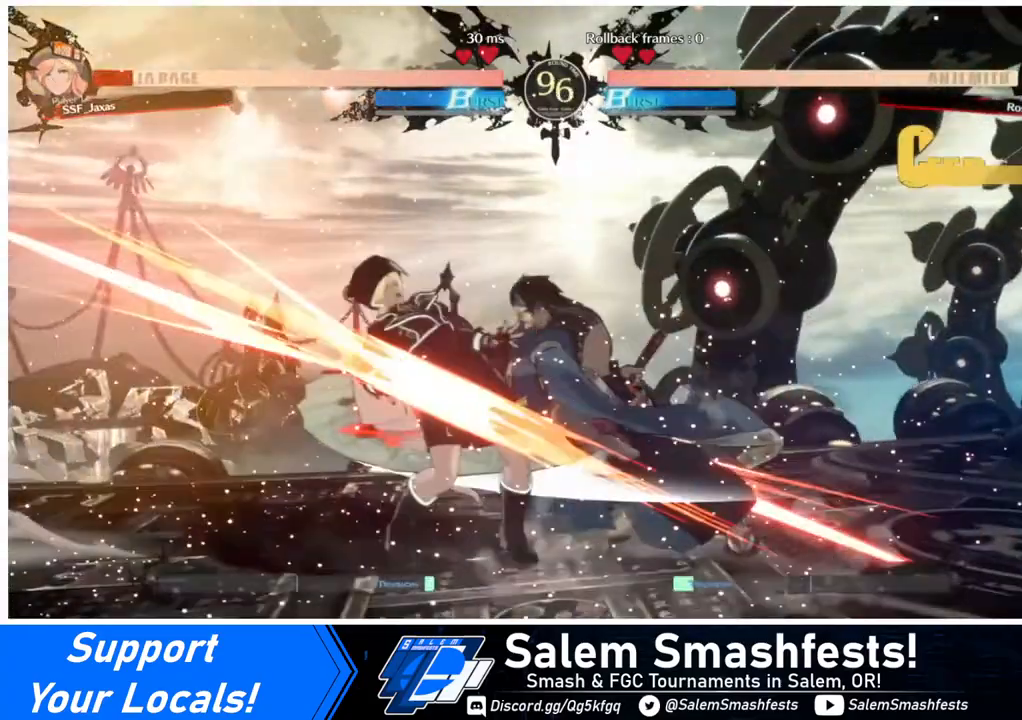
{"buttons": ["DPAD_DOWN", "DPAD_LEFT"], "events": [[280, "DPAD_LEFT", "down"], [320, "DPAD_DOWN", "down"]]}
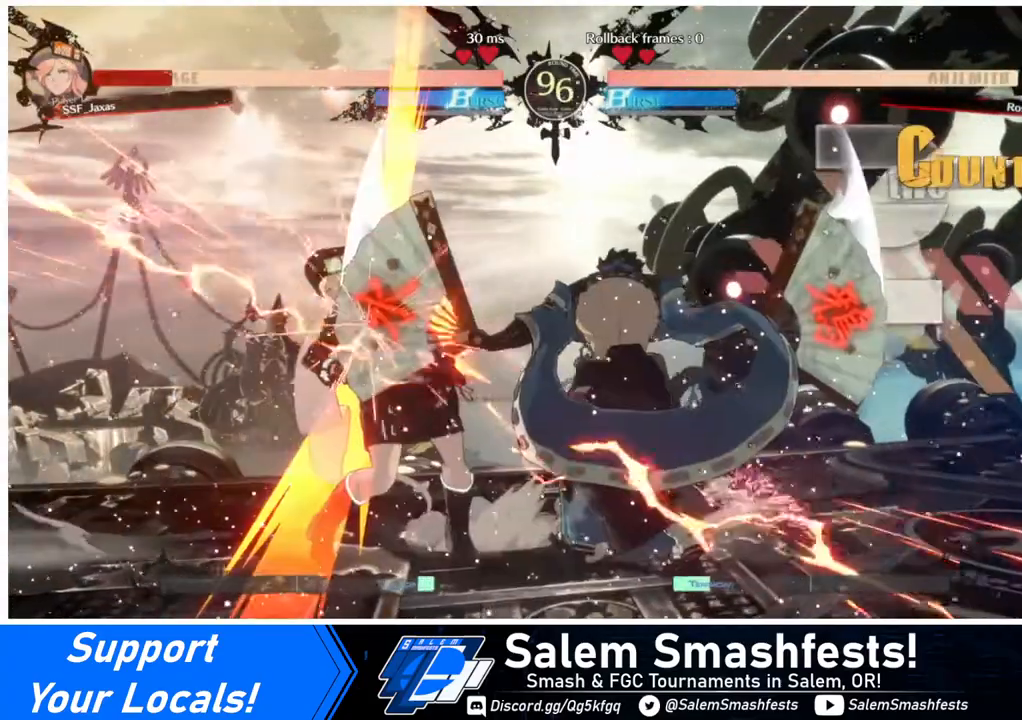
{"buttons": ["DPAD_RIGHT"], "events": [[40, "DPAD_DOWN", "up"], [40, "SQUARE", "down"], [80, "SQUARE", "up"], [280, "DPAD_LEFT", "up"], [320, "DPAD_RIGHT", "down"]]}
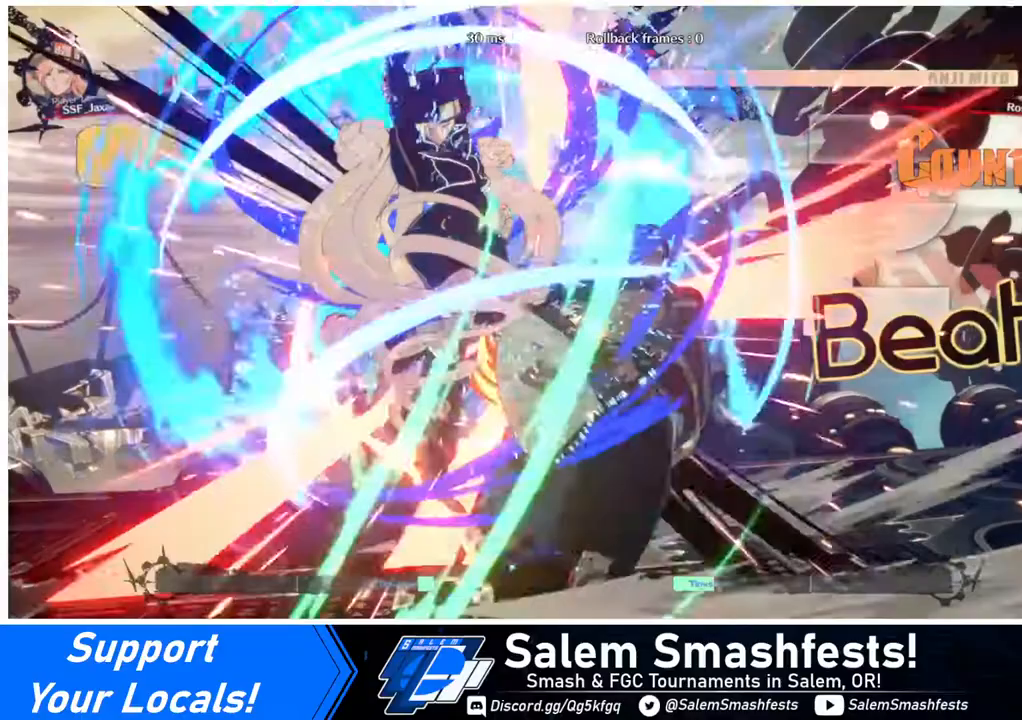
{"buttons": [], "events": [[40, "DPAD_RIGHT", "up"], [80, "DPAD_LEFT", "down"], [240, "DPAD_LEFT", "up"]]}
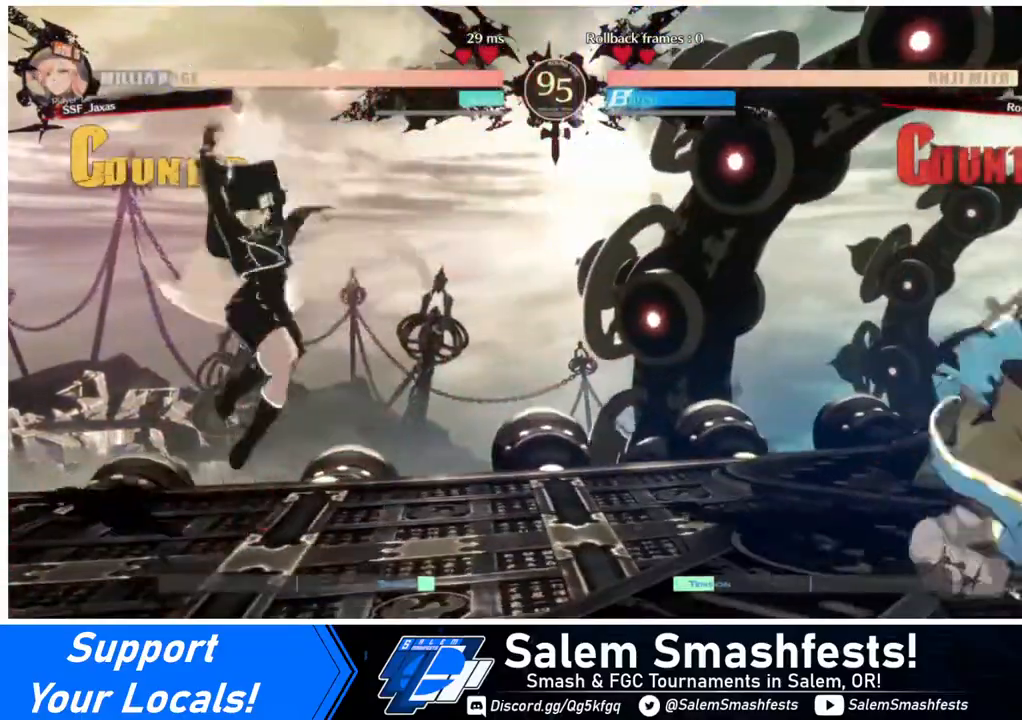
{"buttons": ["DPAD_RIGHT"], "events": [[160, "DPAD_RIGHT", "down"], [240, "DPAD_RIGHT", "up"], [280, "DPAD_RIGHT", "down"]]}
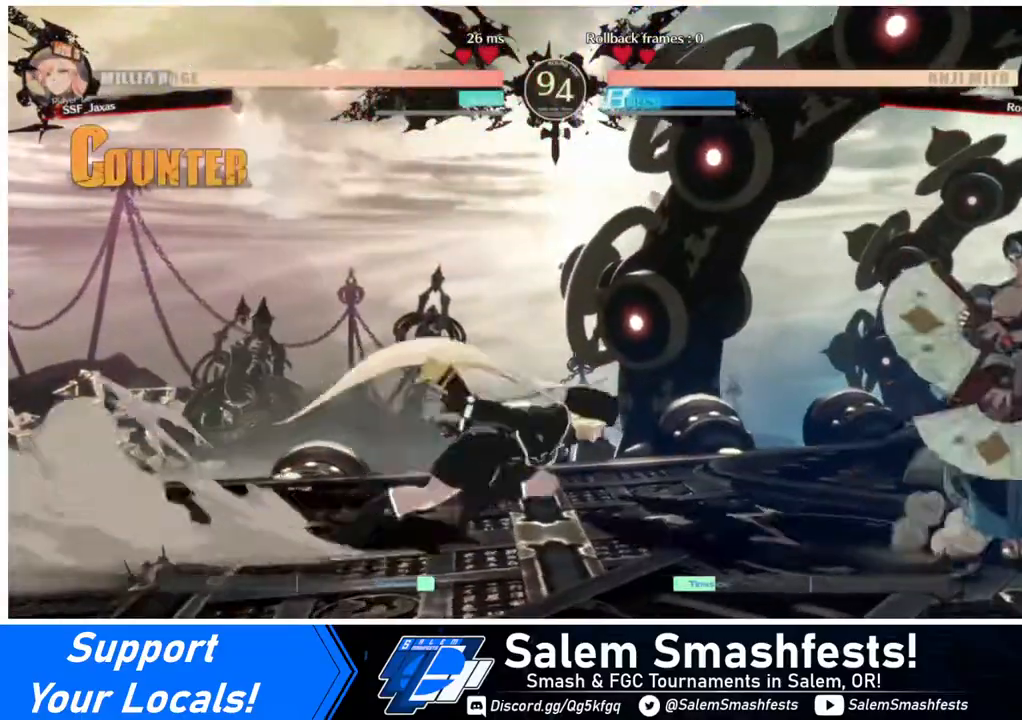
{"buttons": ["DPAD_LEFT"], "events": [[40, "DPAD_LEFT", "down"], [40, "DPAD_RIGHT", "up"], [40, "DPAD_UP", "down"], [80, "L1", "down"], [120, "DPAD_UP", "up"], [120, "L1", "up"]]}
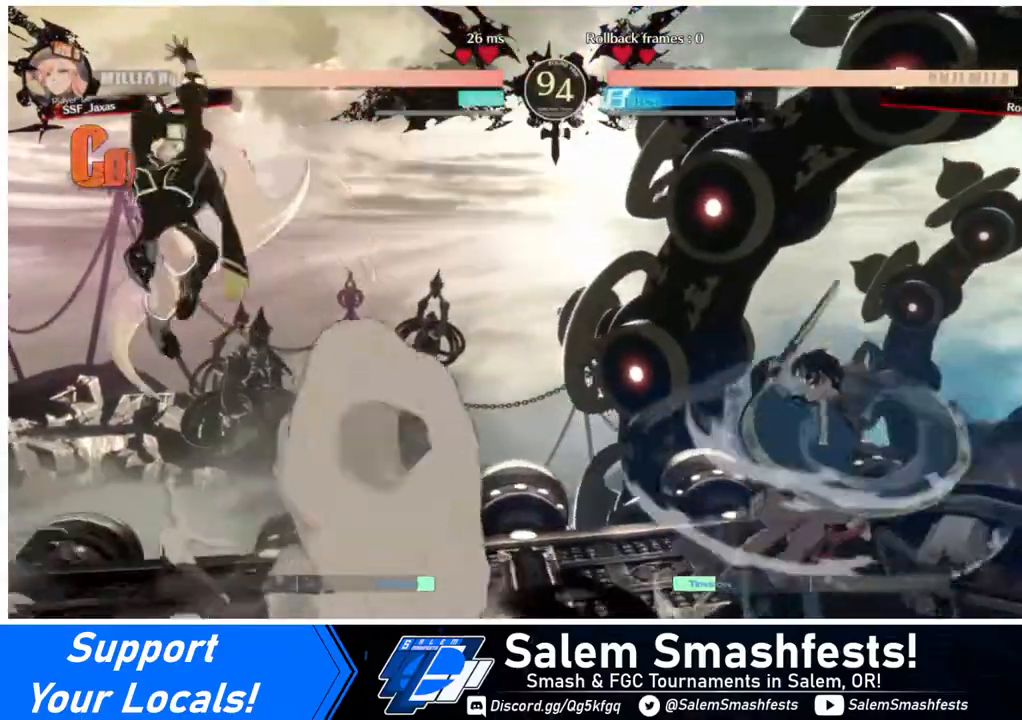
{"buttons": [], "events": [[40, "DPAD_LEFT", "up"], [160, "DPAD_LEFT", "down"], [240, "DPAD_LEFT", "up"], [280, "DPAD_LEFT", "down"], [440, "DPAD_LEFT", "up"], [480, "DPAD_RIGHT", "down"], [520, "DPAD_RIGHT", "up"]]}
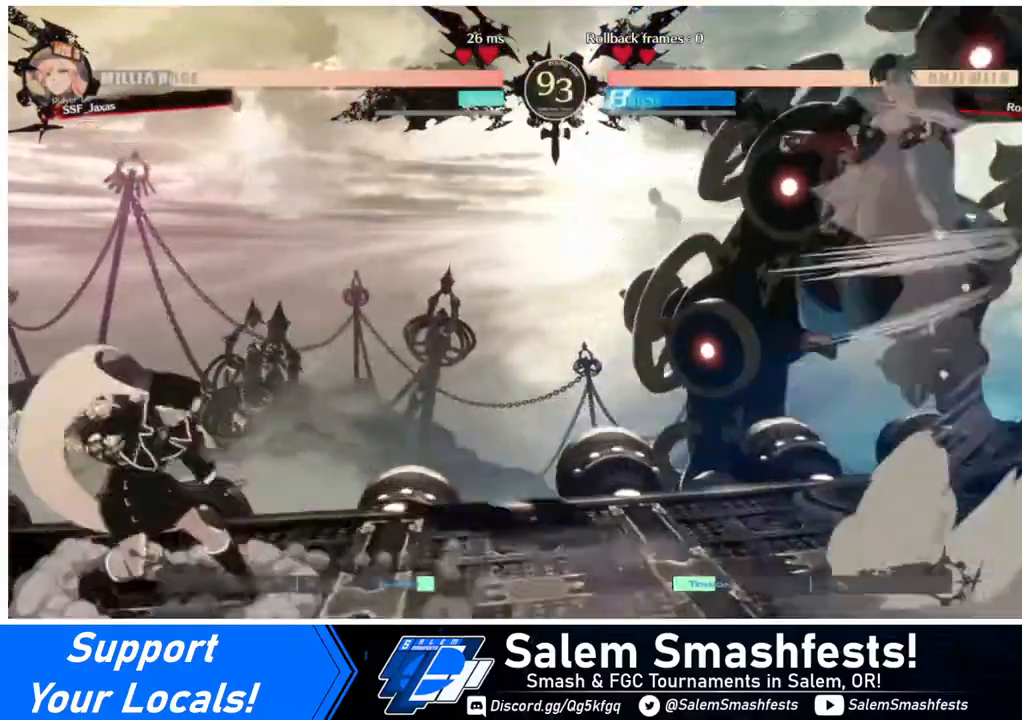
{"buttons": ["DPAD_RIGHT"], "events": [[120, "DPAD_RIGHT", "down"]]}
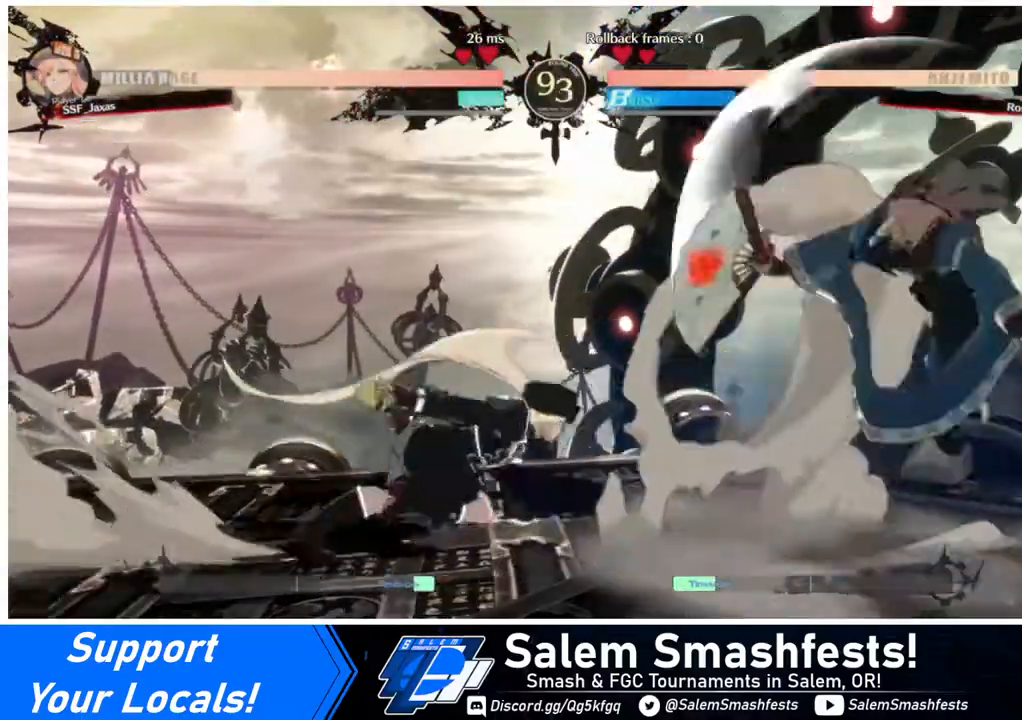
{"buttons": [], "events": [[200, "DPAD_UP", "down"], [240, "TRIANGLE", "down"], [320, "DPAD_RIGHT", "up"], [320, "DPAD_UP", "up"], [360, "TRIANGLE", "up"]]}
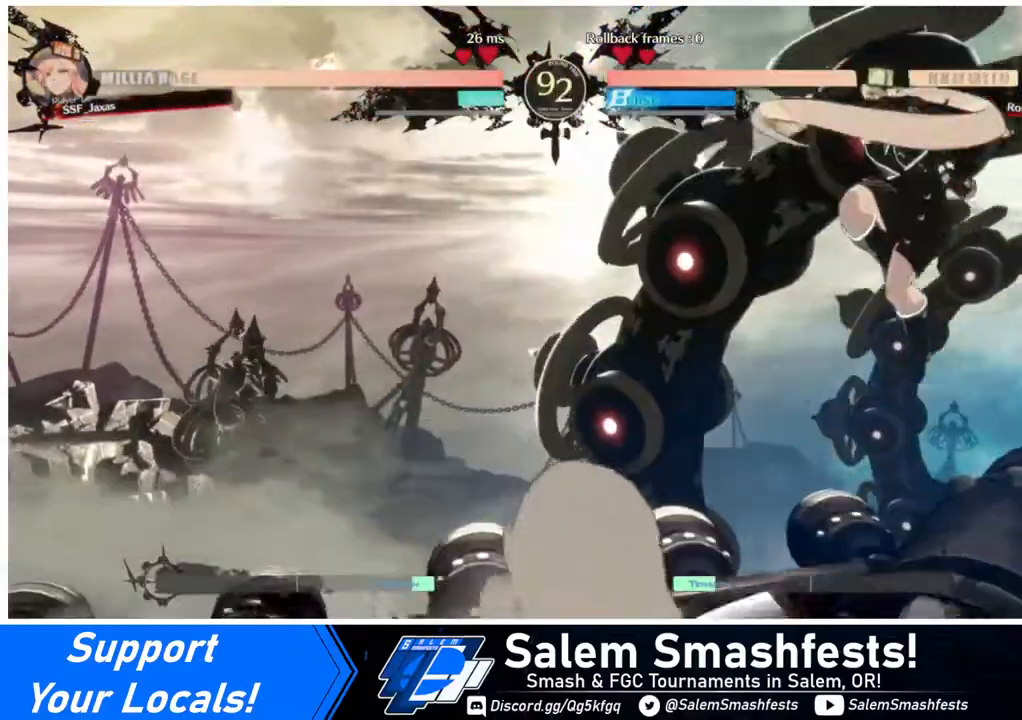
{"buttons": ["DPAD_LEFT"], "events": [[320, "DPAD_LEFT", "down"], [320, "DPAD_UP", "down"], [480, "DPAD_UP", "up"]]}
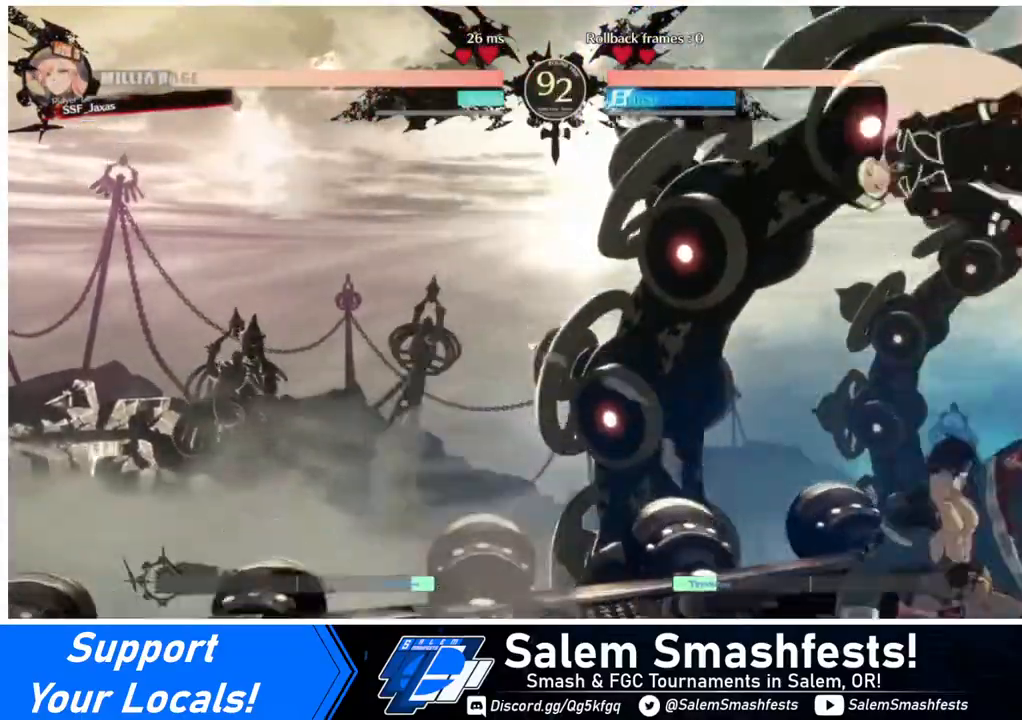
{"buttons": [], "events": [[40, "DPAD_LEFT", "up"], [280, "R1", "down"], [400, "R1", "up"]]}